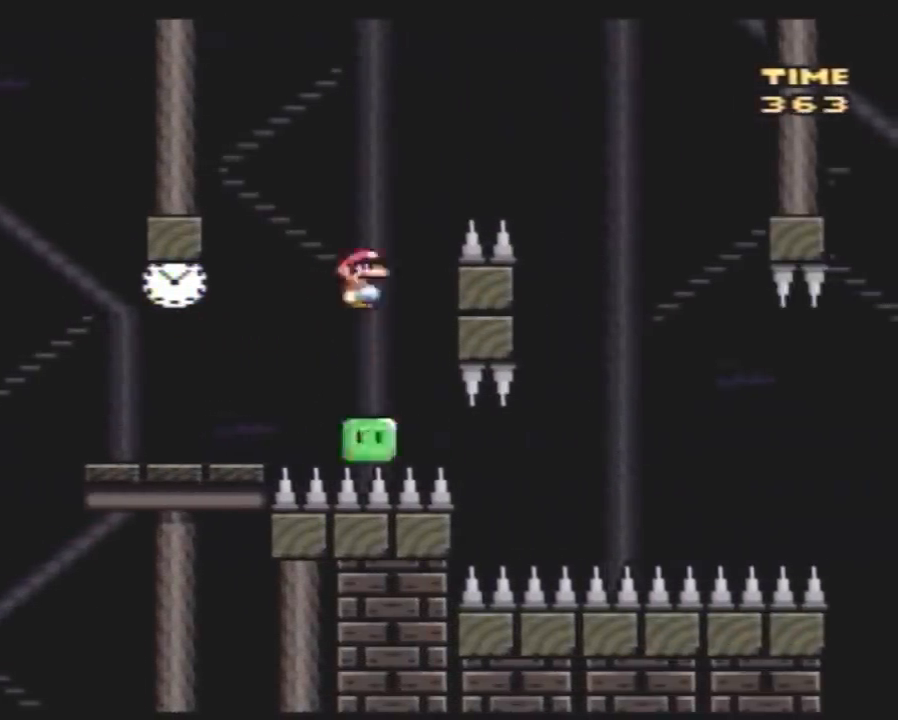
Gameplay with a controller (Nintendo layout); each line is a JSON object with the inputs held at the frame after it. "events" lists button and stick changes between this image and that frame as [ms after this image, input, new state], when the widget could be followed in between. Not read: B L3 R3.
{"buttons": ["Y", "DPAD_RIGHT"], "events": []}
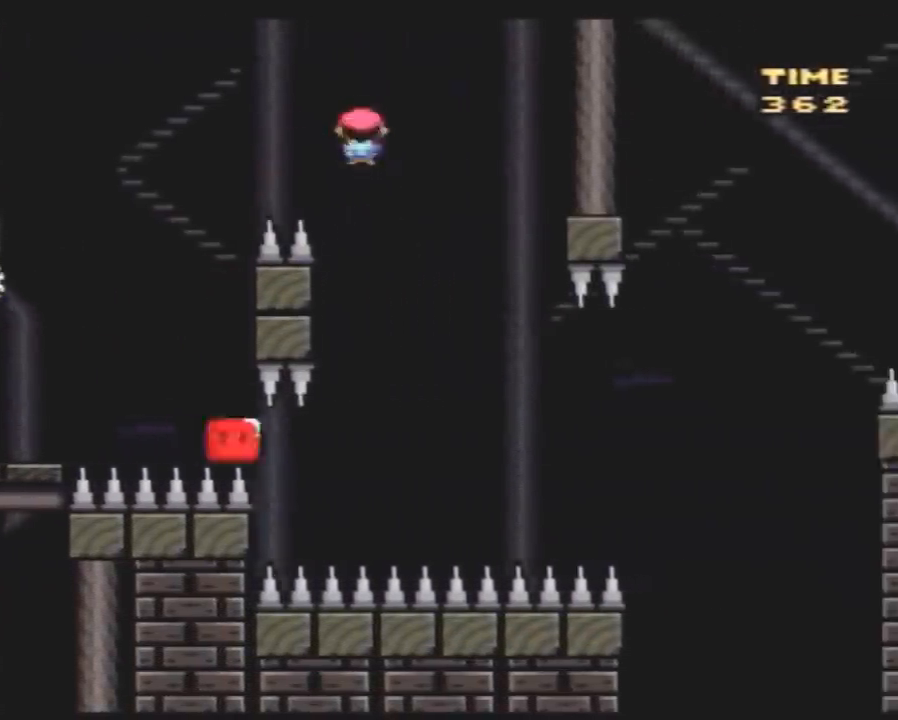
{"buttons": ["Y", "DPAD_RIGHT"], "events": [[117, "DPAD_RIGHT", "up"], [150, "DPAD_RIGHT", "down"]]}
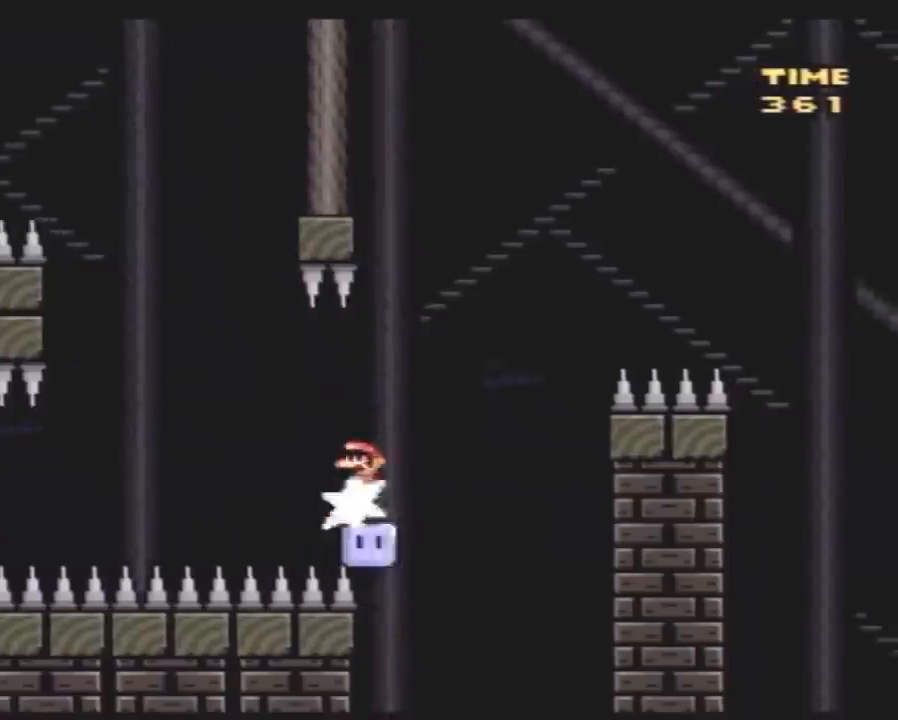
{"buttons": ["Y", "DPAD_RIGHT"], "events": []}
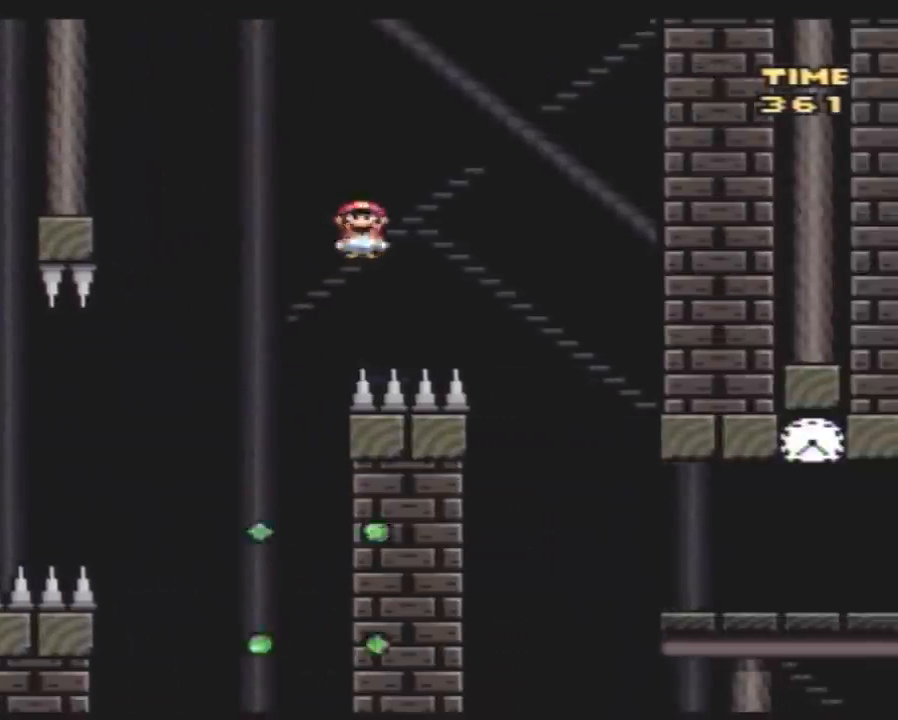
{"buttons": ["Y", "DPAD_RIGHT"], "events": []}
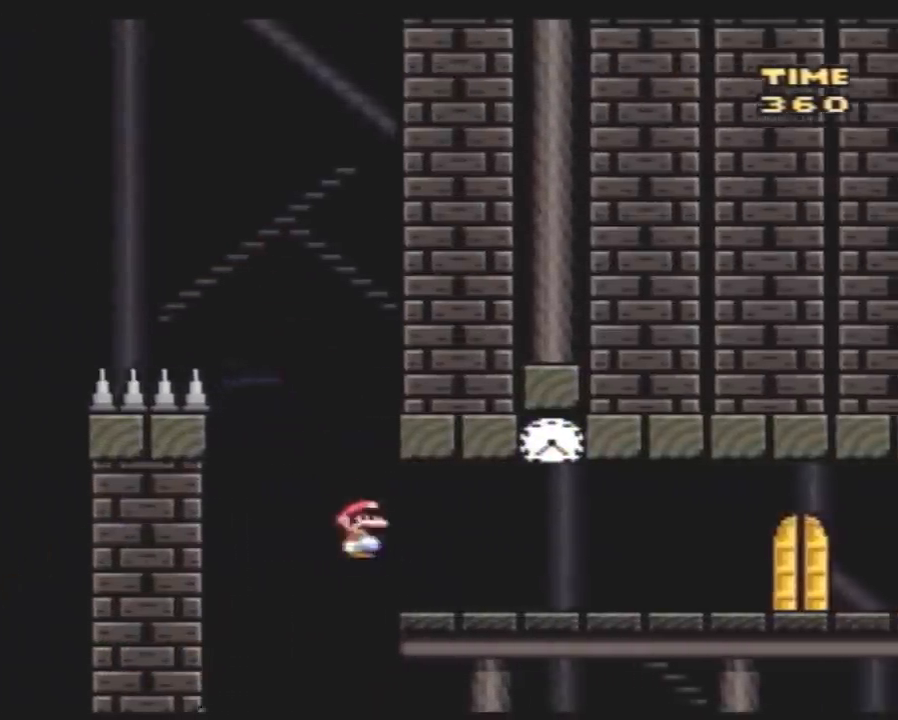
{"buttons": ["Y", "DPAD_RIGHT"], "events": []}
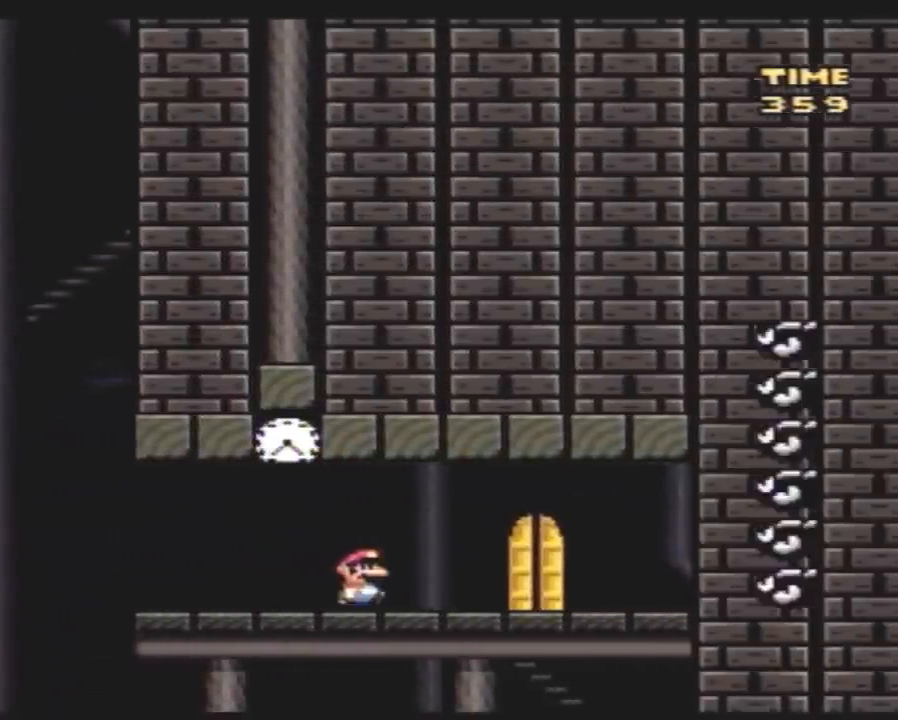
{"buttons": ["Y"], "events": [[250, "DPAD_RIGHT", "up"], [283, "DPAD_UP", "down"], [383, "DPAD_UP", "up"], [433, "DPAD_UP", "down"], [500, "DPAD_UP", "up"]]}
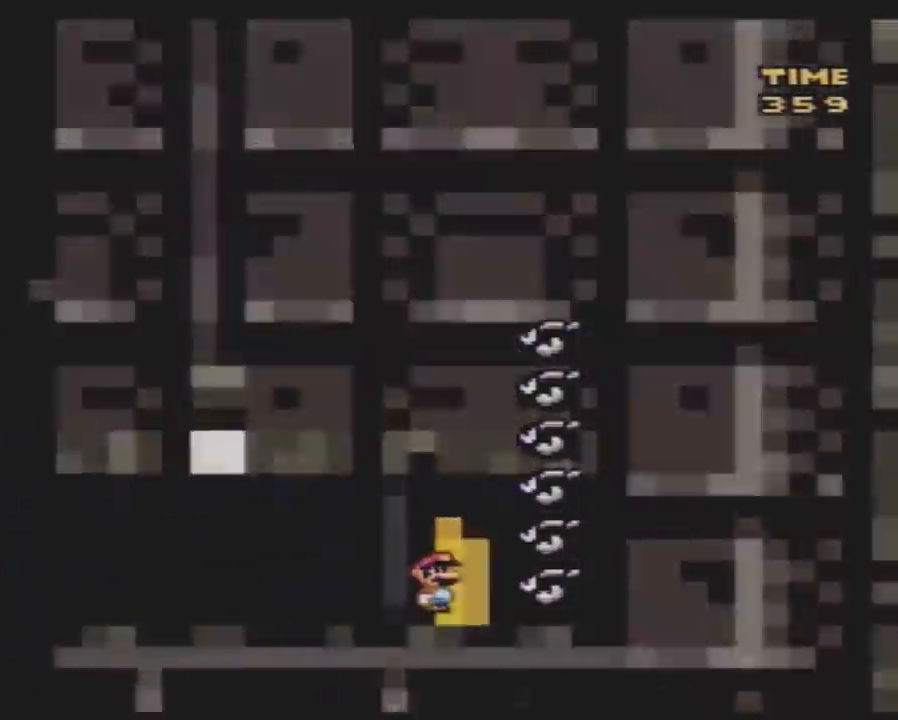
{"buttons": ["Y"], "events": [[67, "DPAD_RIGHT", "down"], [67, "DPAD_UP", "down"], [100, "DPAD_RIGHT", "up"], [117, "DPAD_UP", "up"]]}
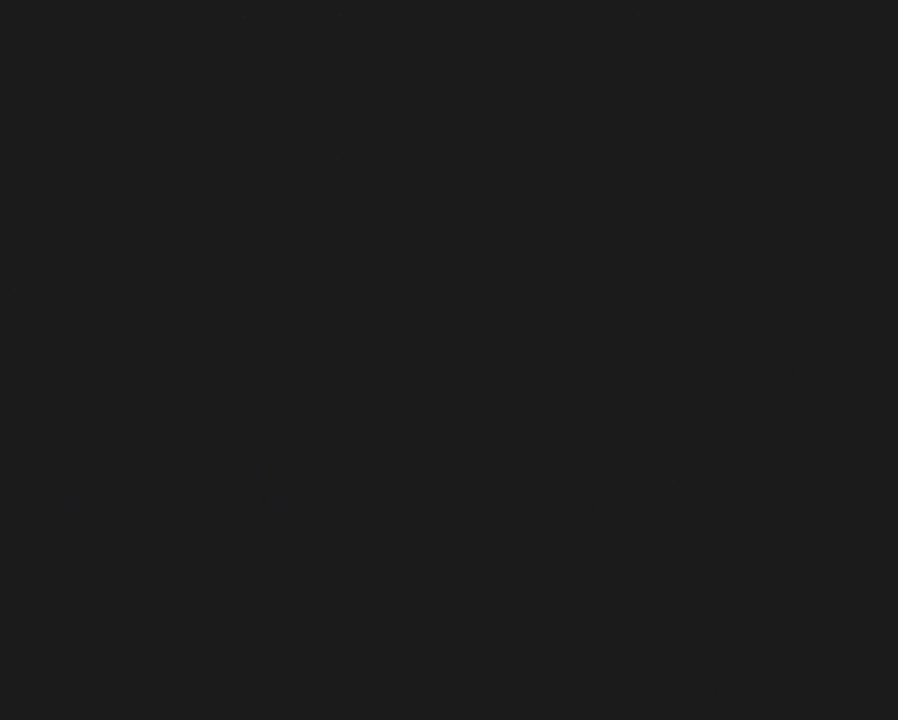
{"buttons": ["Y"], "events": []}
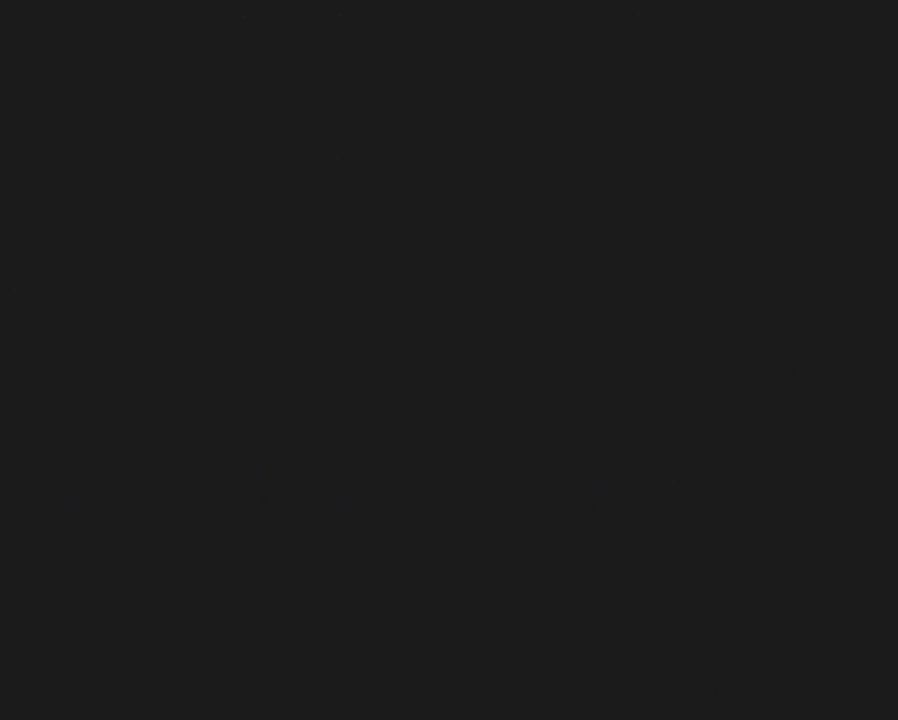
{"buttons": ["Y"], "events": []}
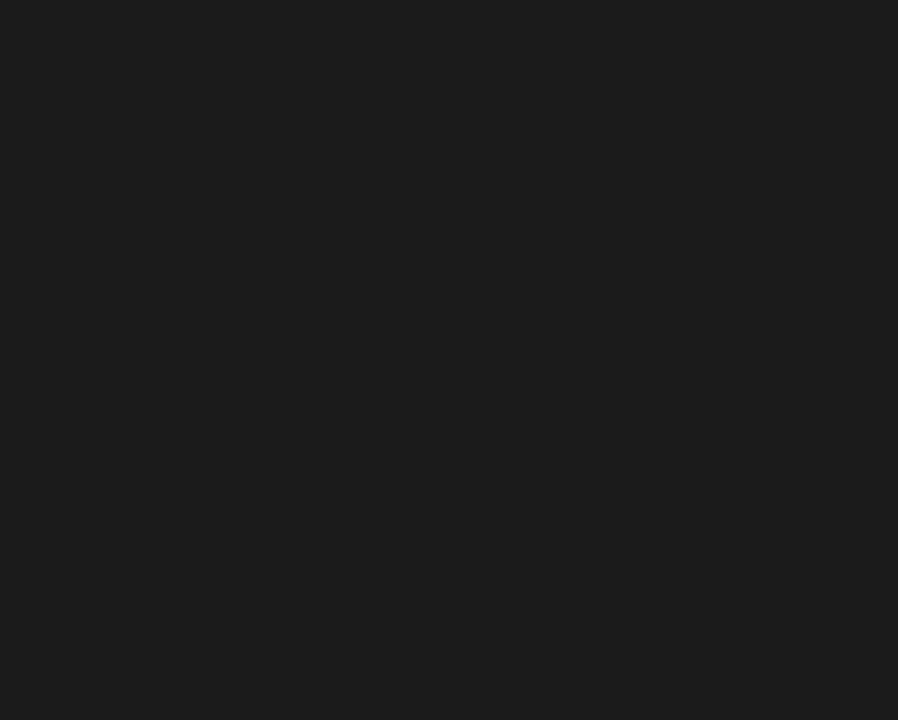
{"buttons": ["Y"], "events": []}
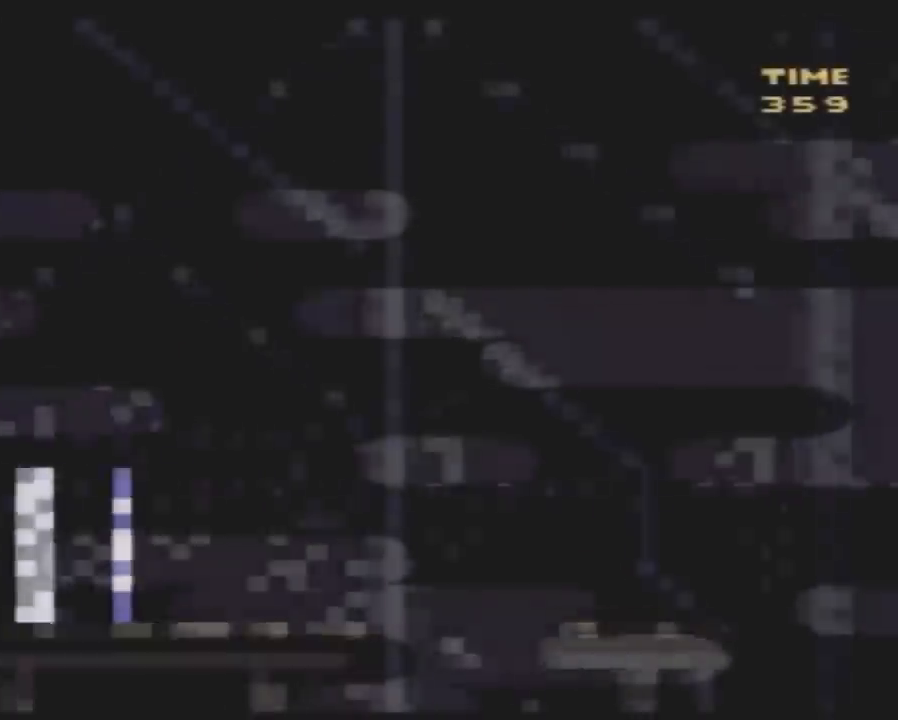
{"buttons": ["Y"], "events": [[250, "DPAD_RIGHT", "down"], [283, "A", "down"], [350, "A", "up"], [467, "DPAD_RIGHT", "up"]]}
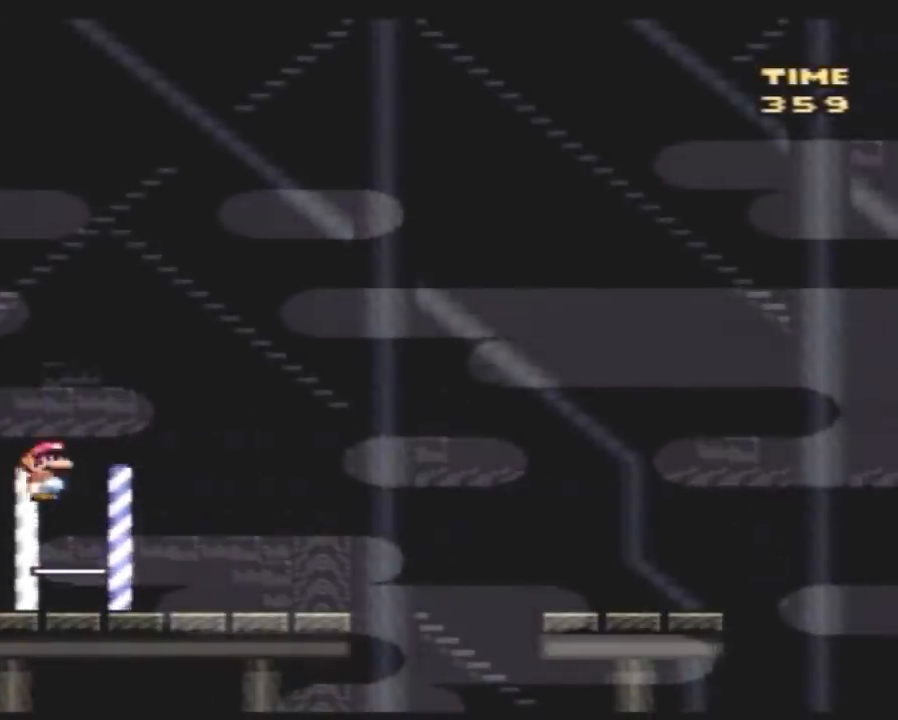
{"buttons": ["Y", "DPAD_RIGHT"], "events": [[33, "DPAD_LEFT", "down"], [100, "DPAD_LEFT", "up"], [100, "DPAD_UP", "down"], [117, "DPAD_RIGHT", "down"], [117, "DPAD_UP", "up"]]}
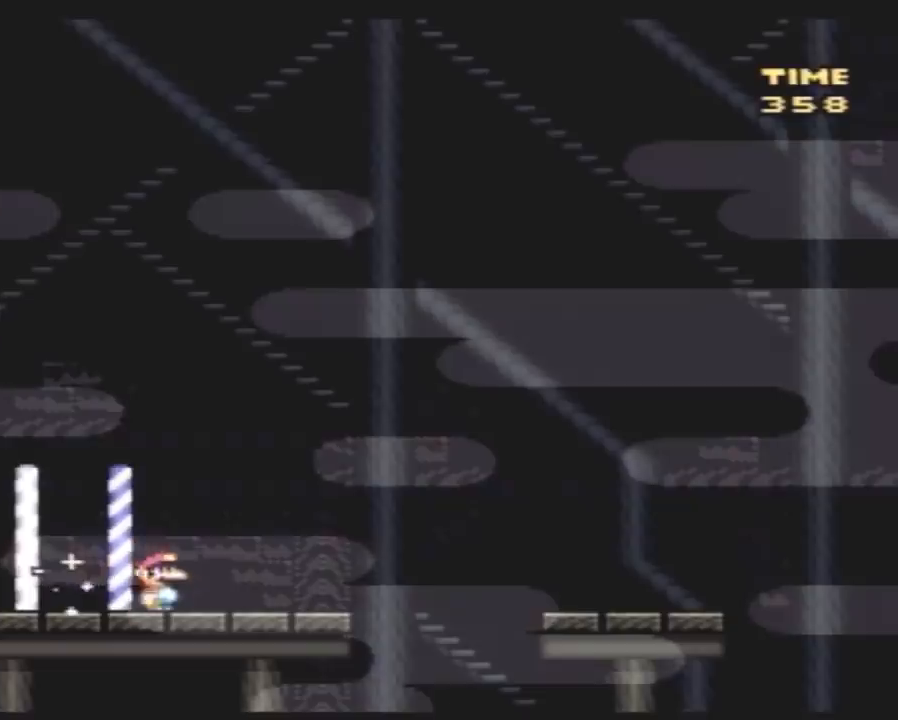
{"buttons": ["Y", "DPAD_RIGHT"], "events": []}
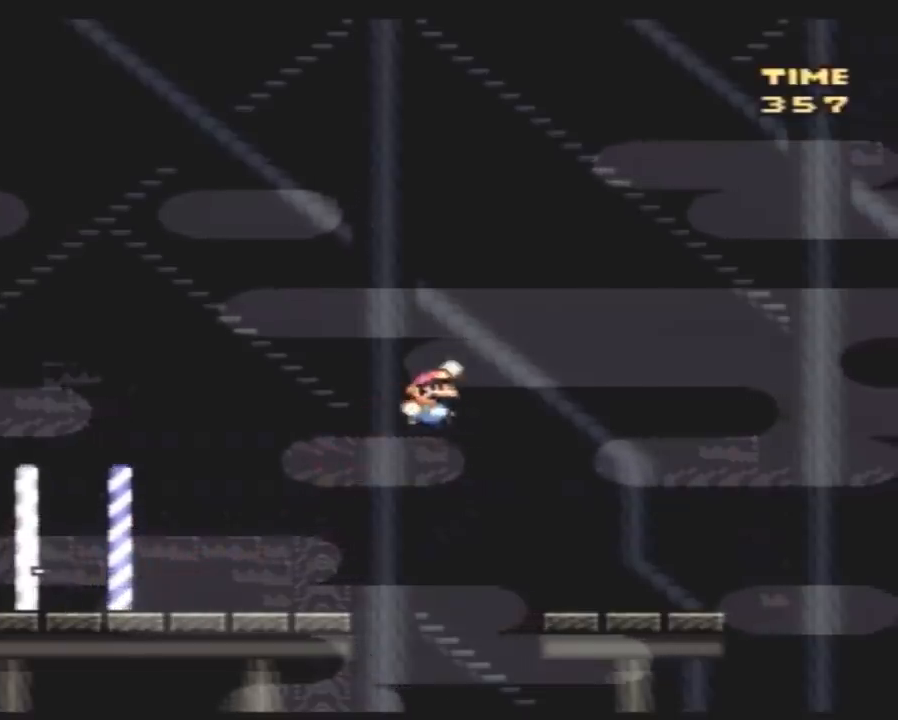
{"buttons": ["Y", "DPAD_RIGHT"], "events": []}
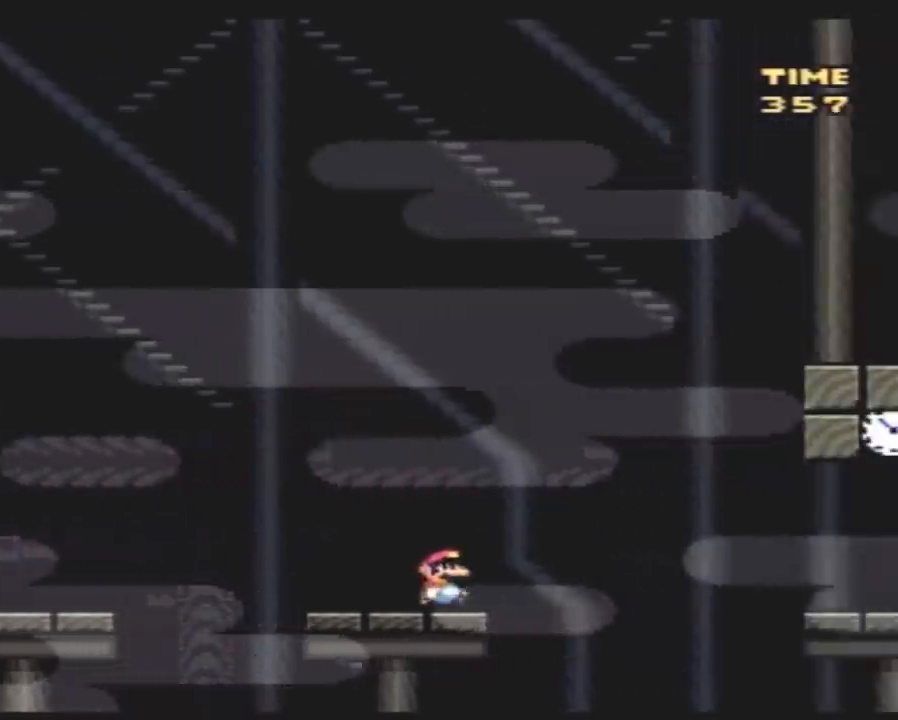
{"buttons": ["Y", "DPAD_RIGHT"], "events": []}
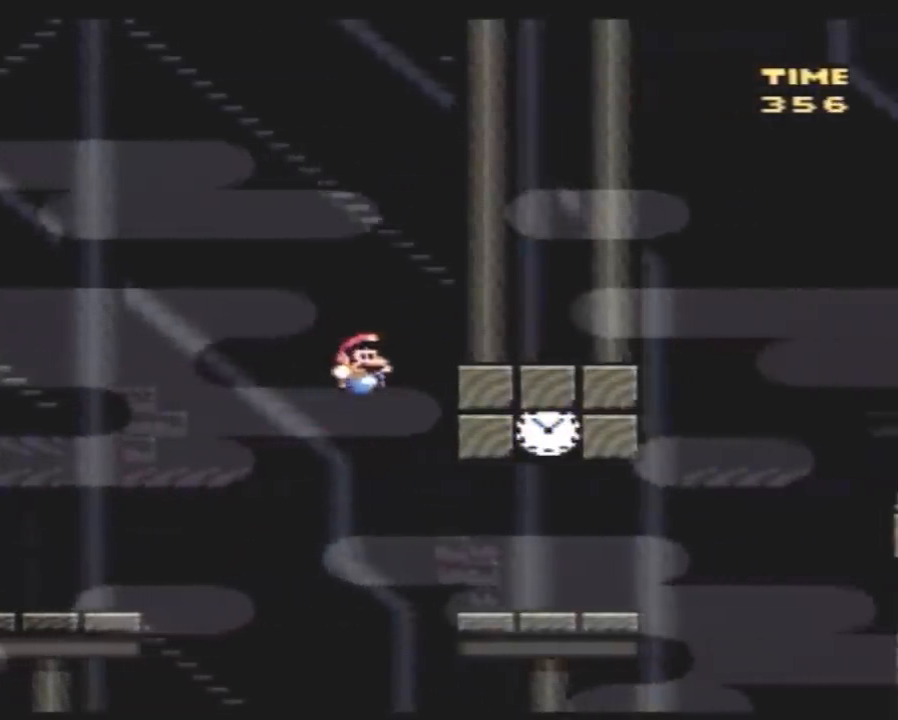
{"buttons": ["Y"], "events": [[283, "DPAD_RIGHT", "up"], [317, "DPAD_LEFT", "down"], [433, "DPAD_LEFT", "up"]]}
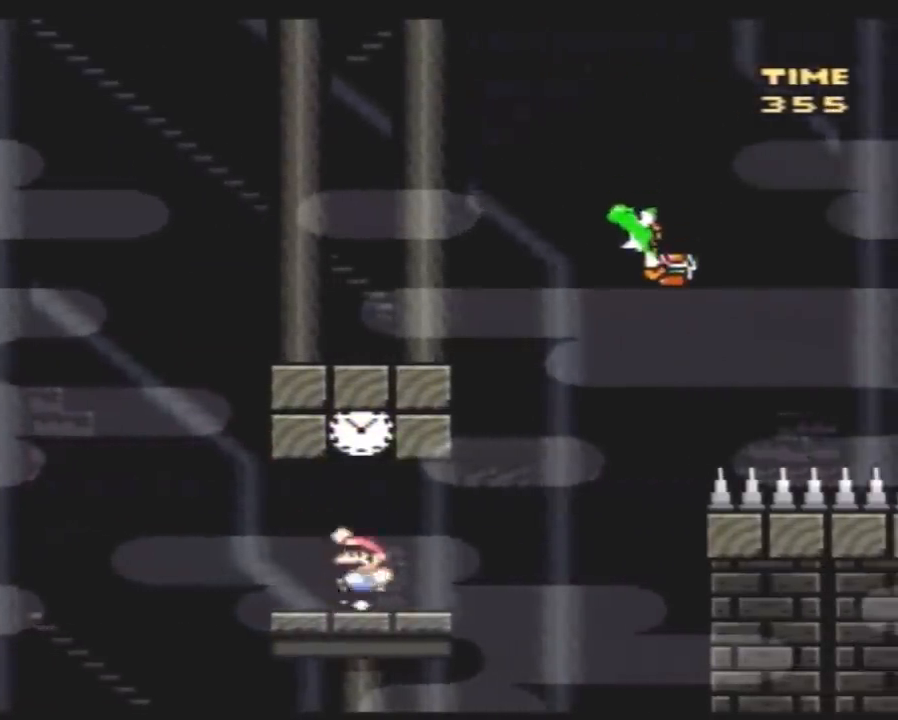
{"buttons": ["Y", "DPAD_RIGHT"], "events": [[150, "DPAD_RIGHT", "down"]]}
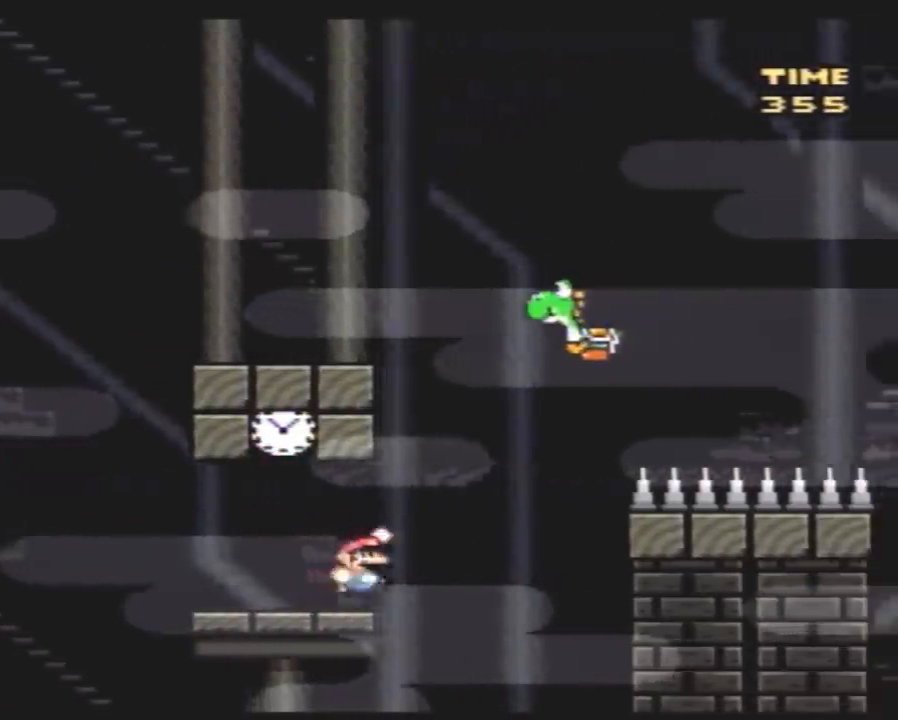
{"buttons": ["Y", "DPAD_RIGHT"], "events": []}
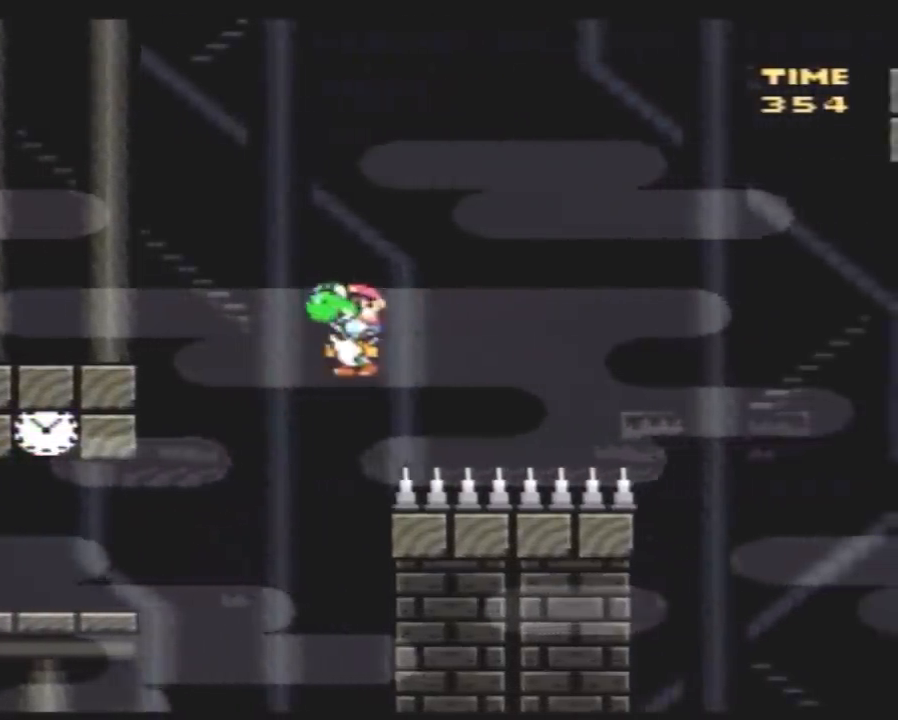
{"buttons": ["Y", "DPAD_RIGHT"], "events": []}
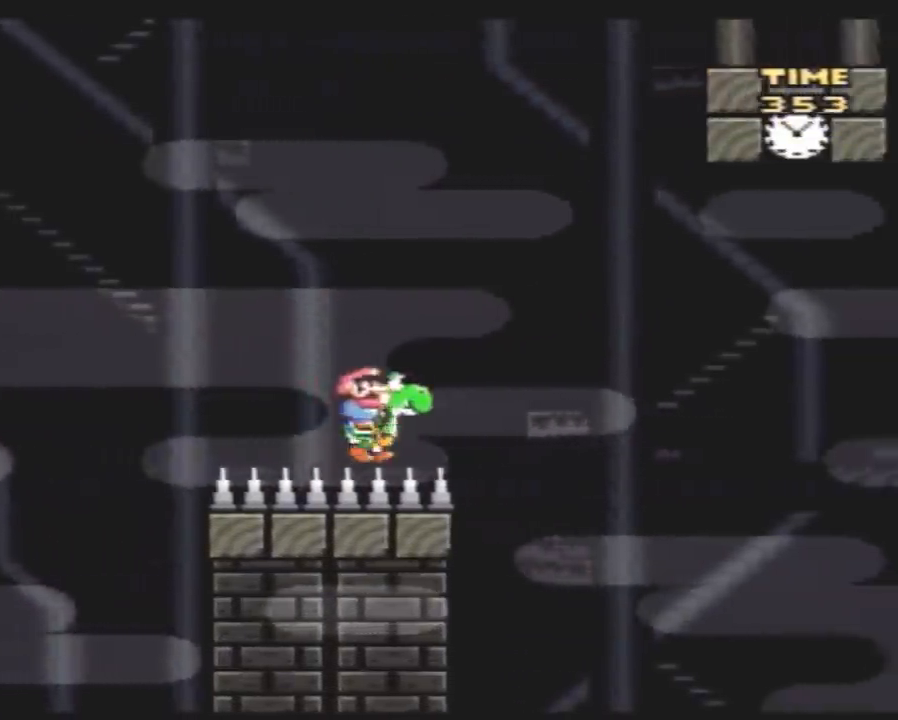
{"buttons": ["Y", "DPAD_RIGHT"], "events": []}
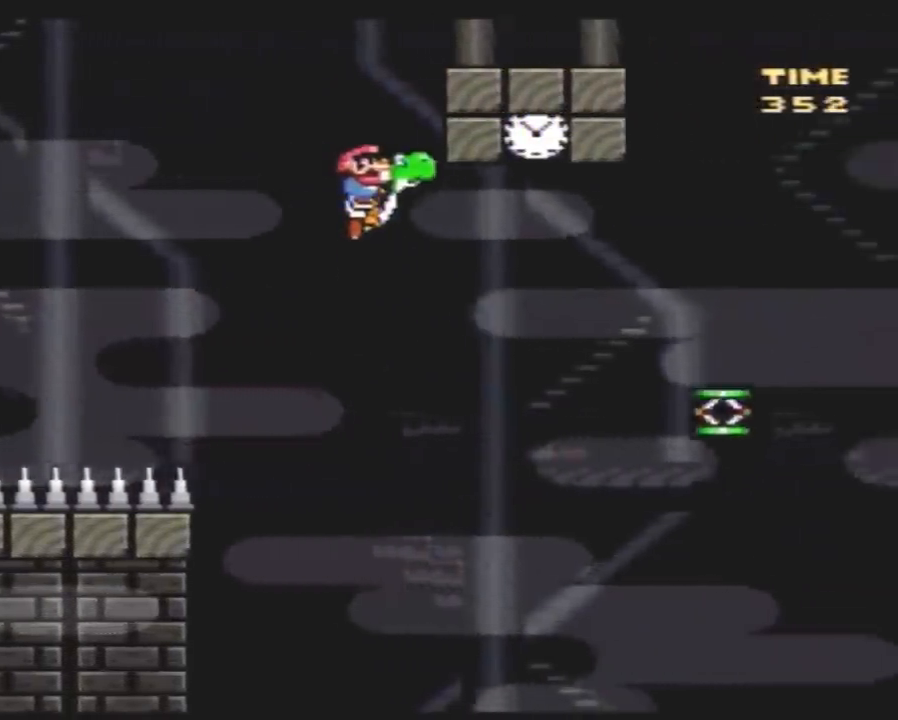
{"buttons": ["Y", "DPAD_RIGHT"], "events": [[217, "A", "down"], [283, "DPAD_LEFT", "down"], [283, "DPAD_RIGHT", "up"], [433, "DPAD_LEFT", "up"], [433, "DPAD_RIGHT", "down"], [500, "A", "up"]]}
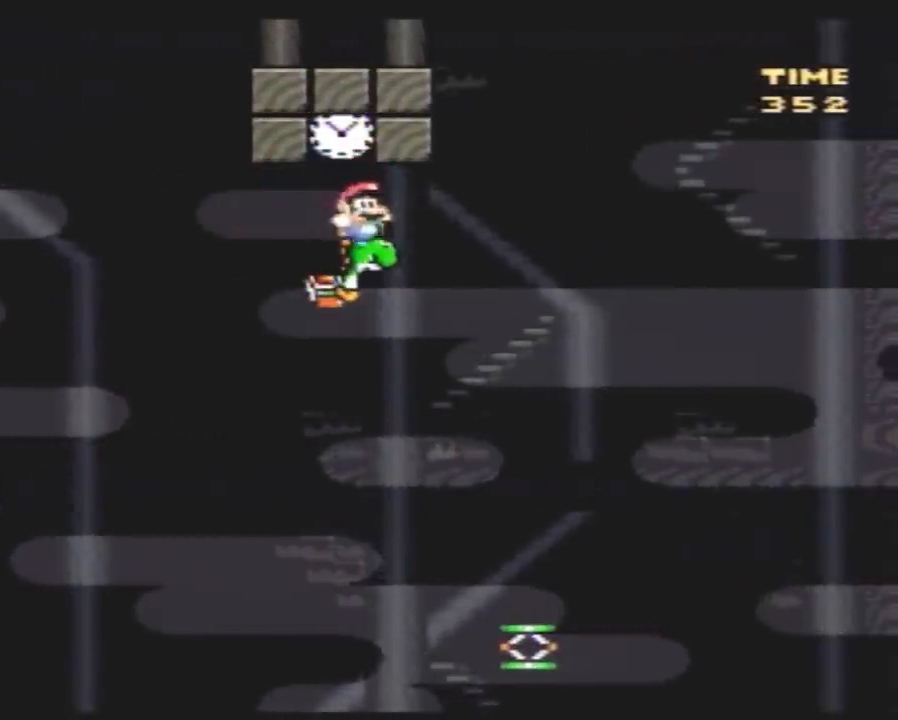
{"buttons": ["Y", "DPAD_RIGHT"], "events": []}
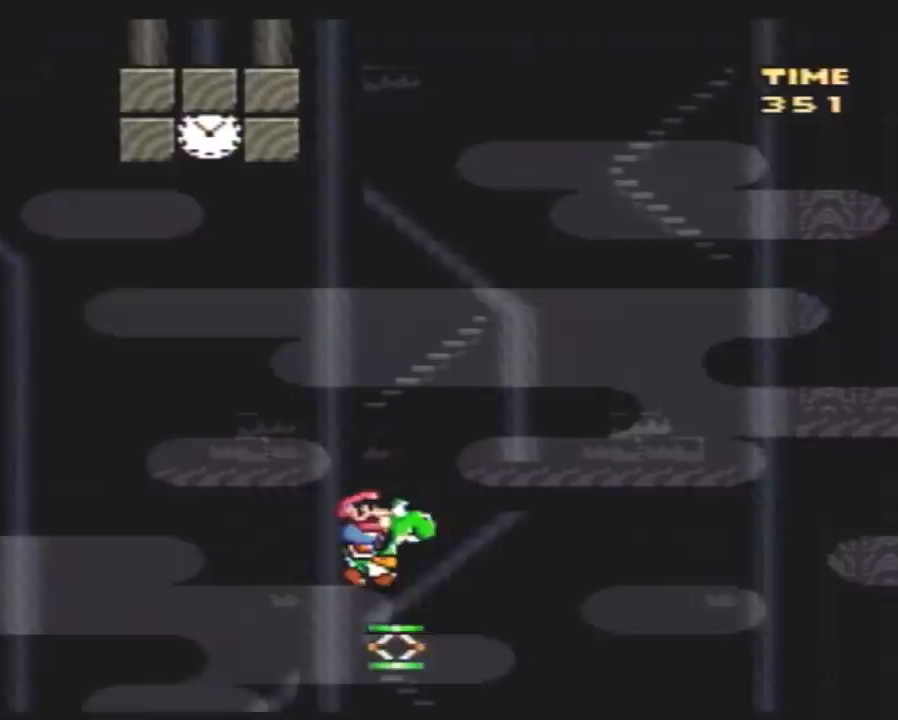
{"buttons": ["Y", "DPAD_RIGHT"], "events": []}
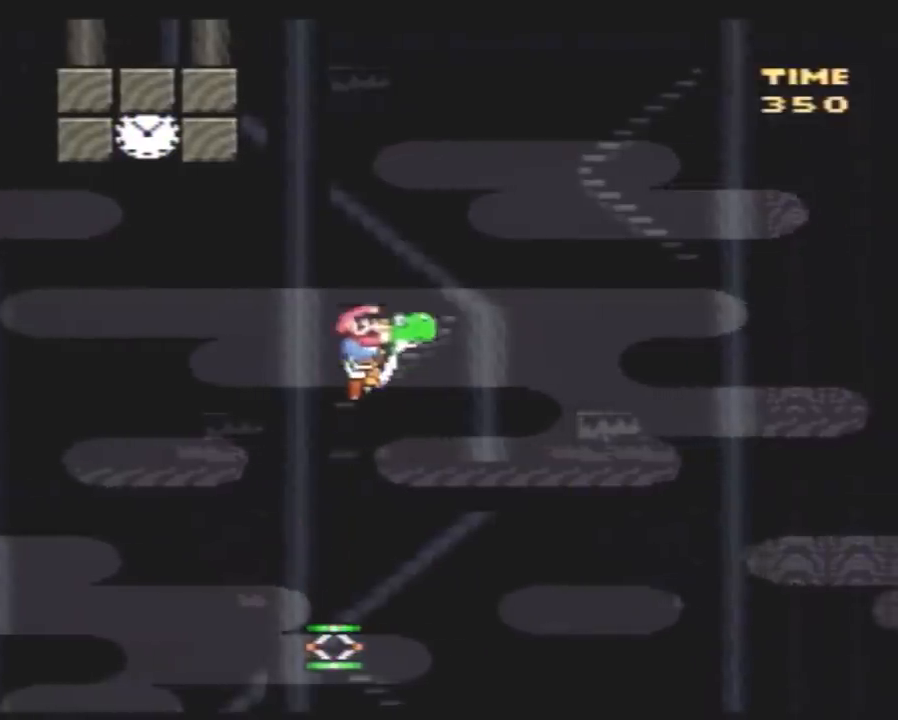
{"buttons": ["Y", "DPAD_RIGHT"], "events": []}
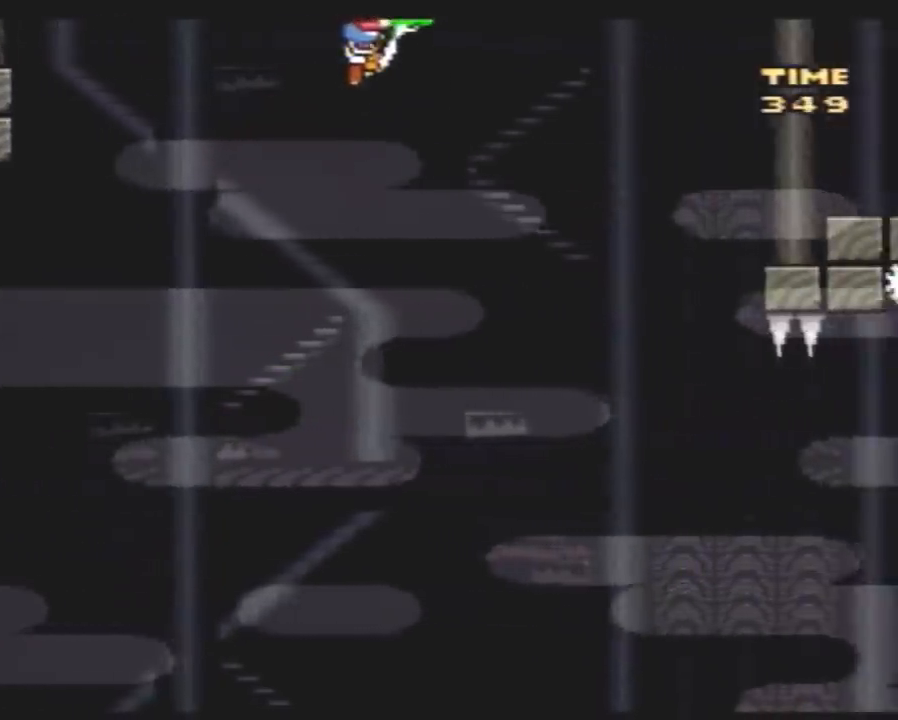
{"buttons": ["Y", "DPAD_RIGHT"], "events": []}
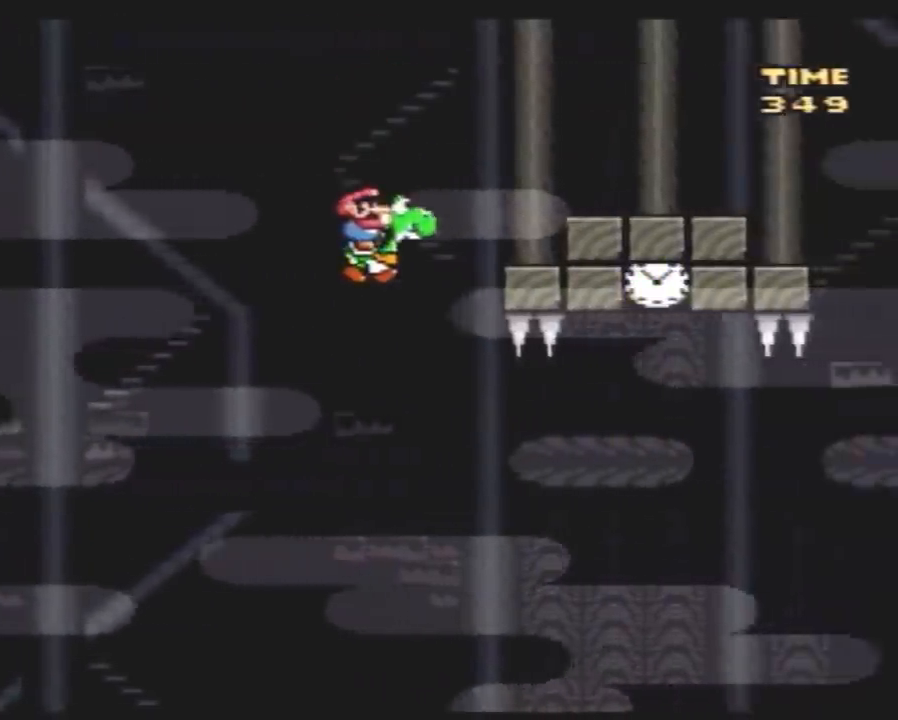
{"buttons": ["A", "Y", "DPAD_LEFT"], "events": [[350, "A", "down"], [500, "DPAD_LEFT", "down"], [500, "DPAD_RIGHT", "up"]]}
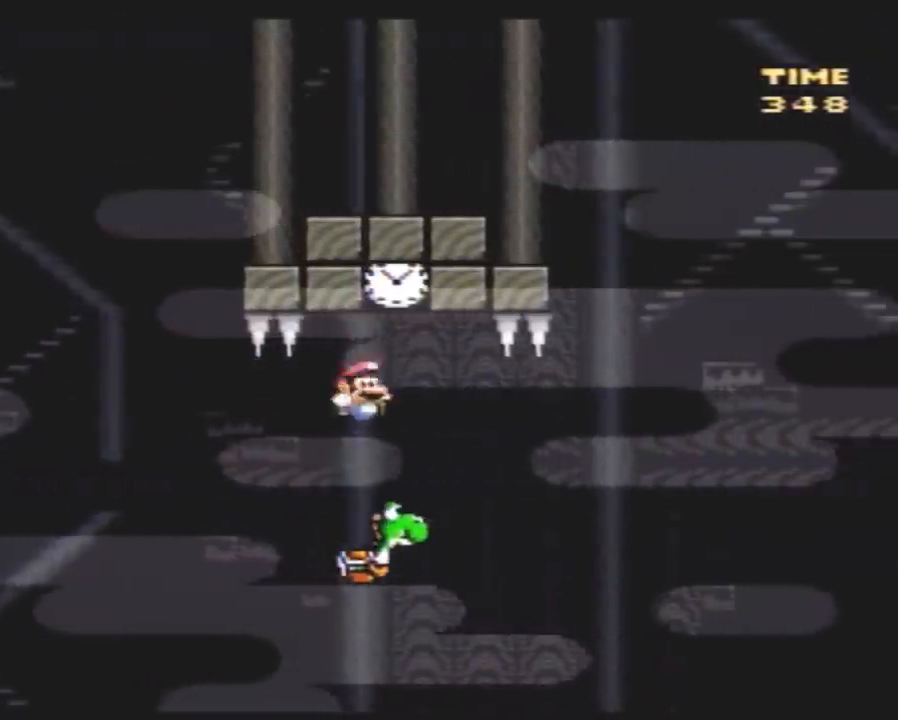
{"buttons": ["Y", "DPAD_RIGHT"], "events": [[183, "A", "up"], [217, "DPAD_LEFT", "up"], [217, "DPAD_RIGHT", "down"]]}
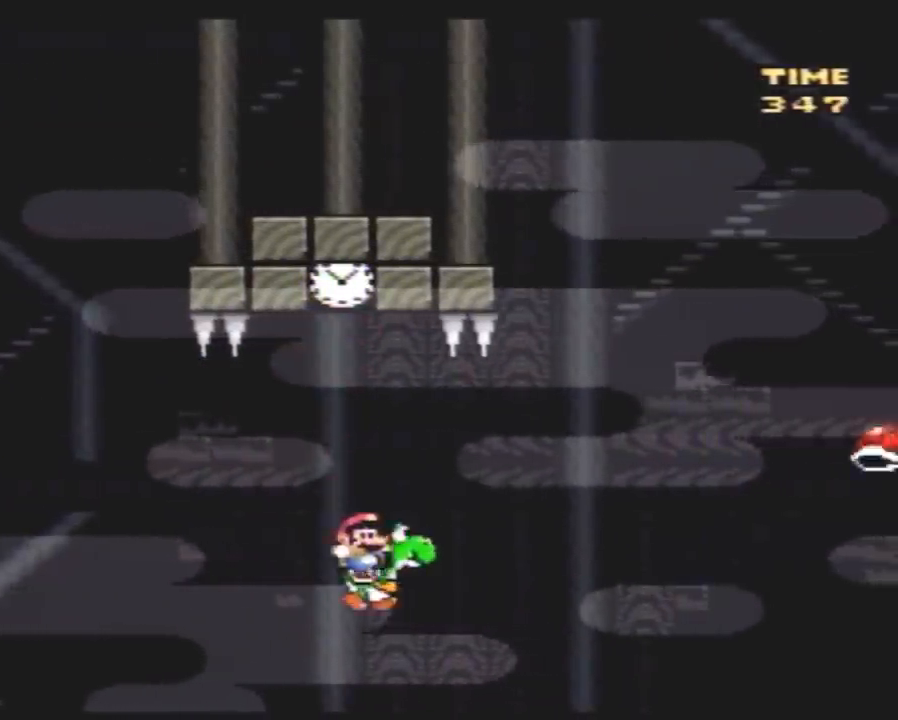
{"buttons": ["A", "Y", "DPAD_RIGHT"], "events": [[250, "A", "down"]]}
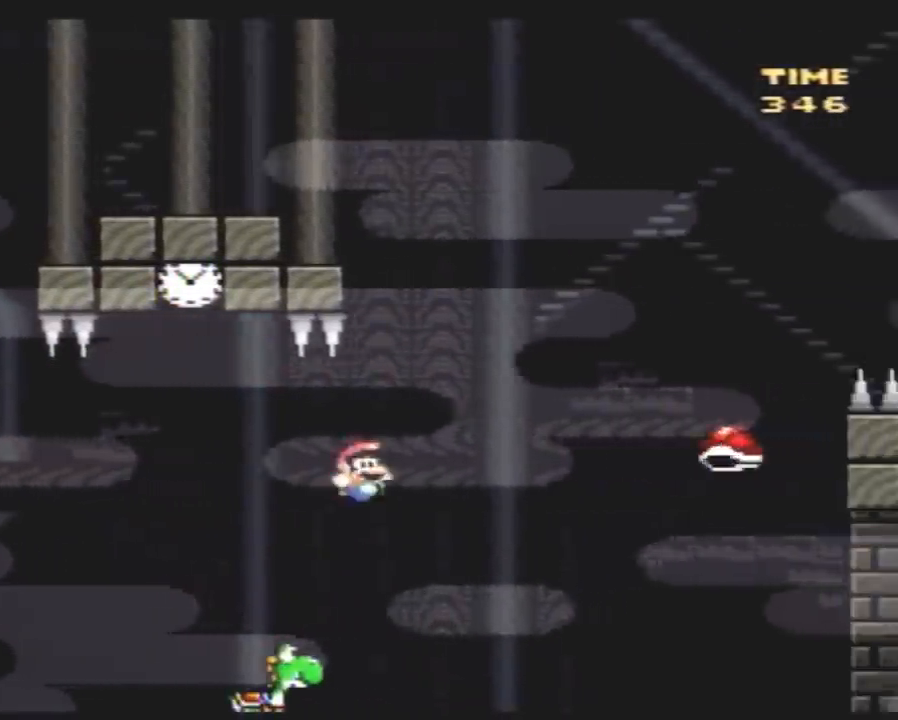
{"buttons": ["A", "Y", "DPAD_RIGHT"], "events": [[383, "DPAD_LEFT", "down"], [383, "DPAD_RIGHT", "up"], [433, "DPAD_LEFT", "up"], [467, "DPAD_RIGHT", "down"]]}
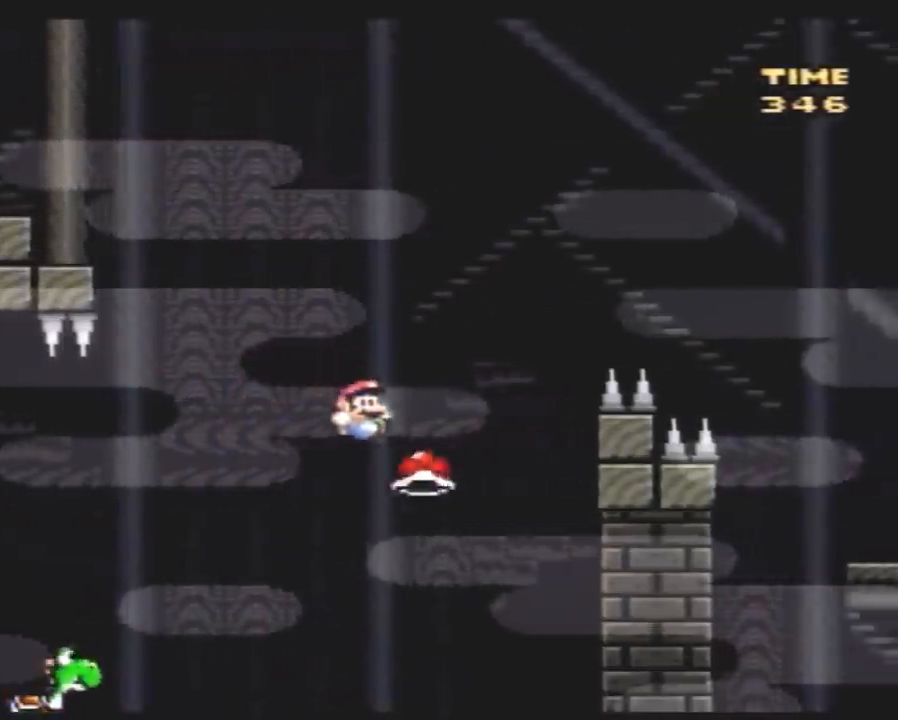
{"buttons": ["Y", "DPAD_RIGHT"], "events": [[500, "A", "up"]]}
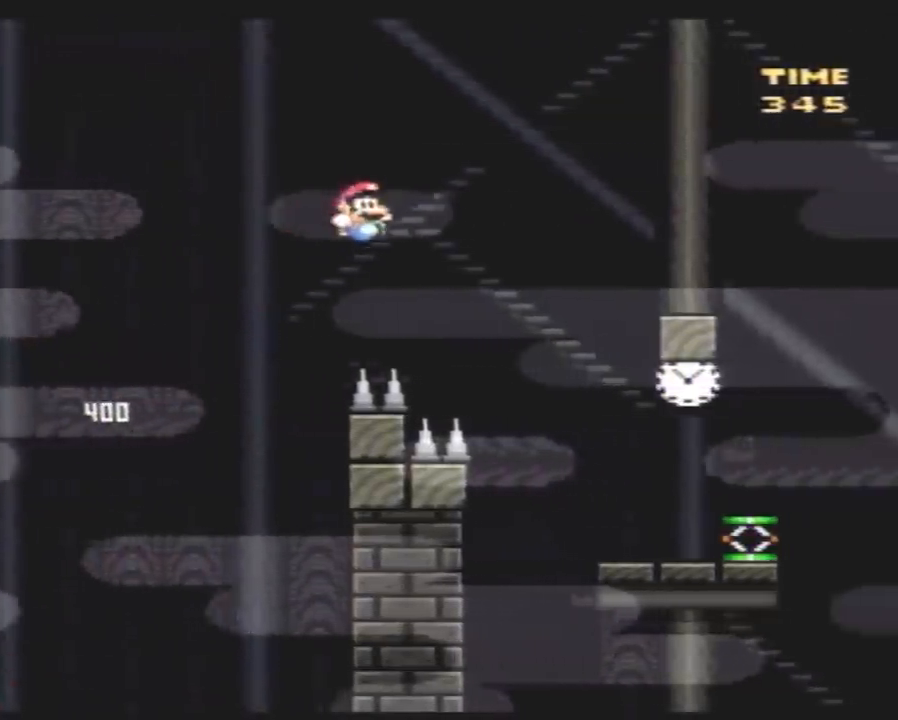
{"buttons": ["Y", "DPAD_RIGHT"], "events": []}